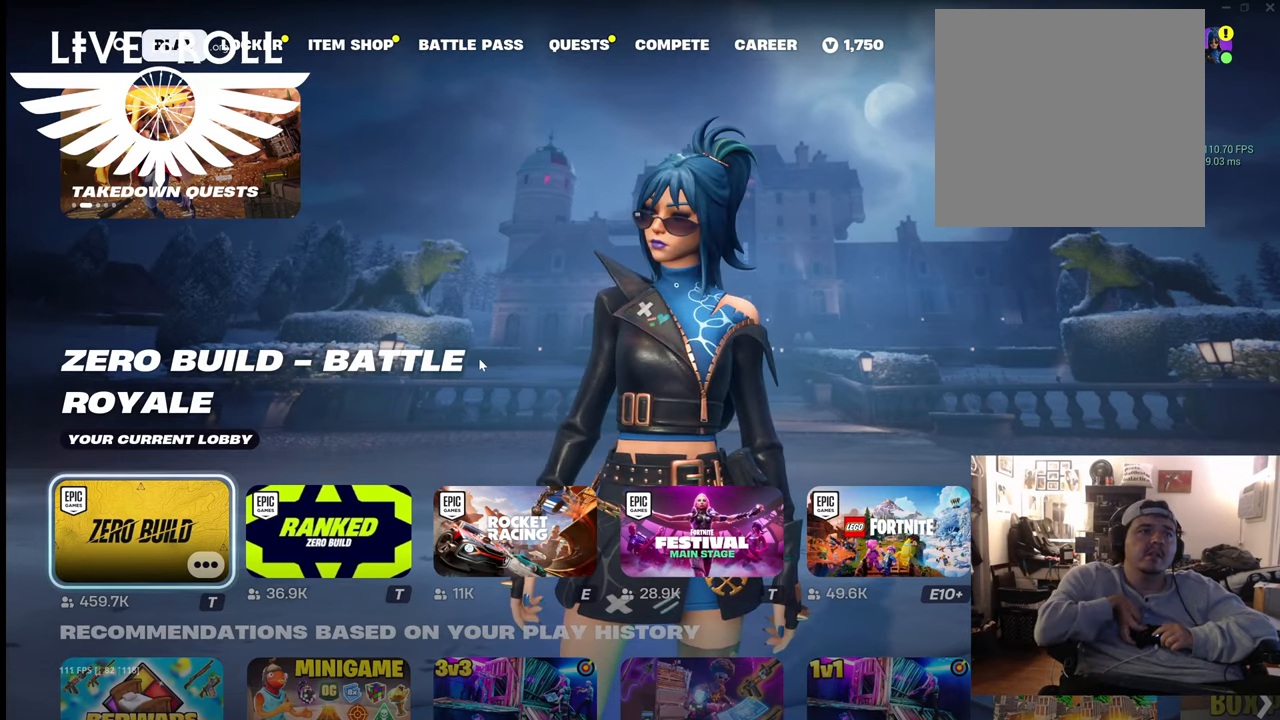
Gameplay with a controller (Xbox layout); each line is a JSON object with the inputs held at the frame after it (dt_ms = milliseconds from this image to that frame). "events" lists button and stick changes between this image and that frame as [ms after this image, input, new state], when the widget could be followed in between.
{"dt_ms": 500, "buttons": [], "left_stick": "center", "right_stick": "center", "events": [[400, "A", "down"], [467, "A", "up"]]}
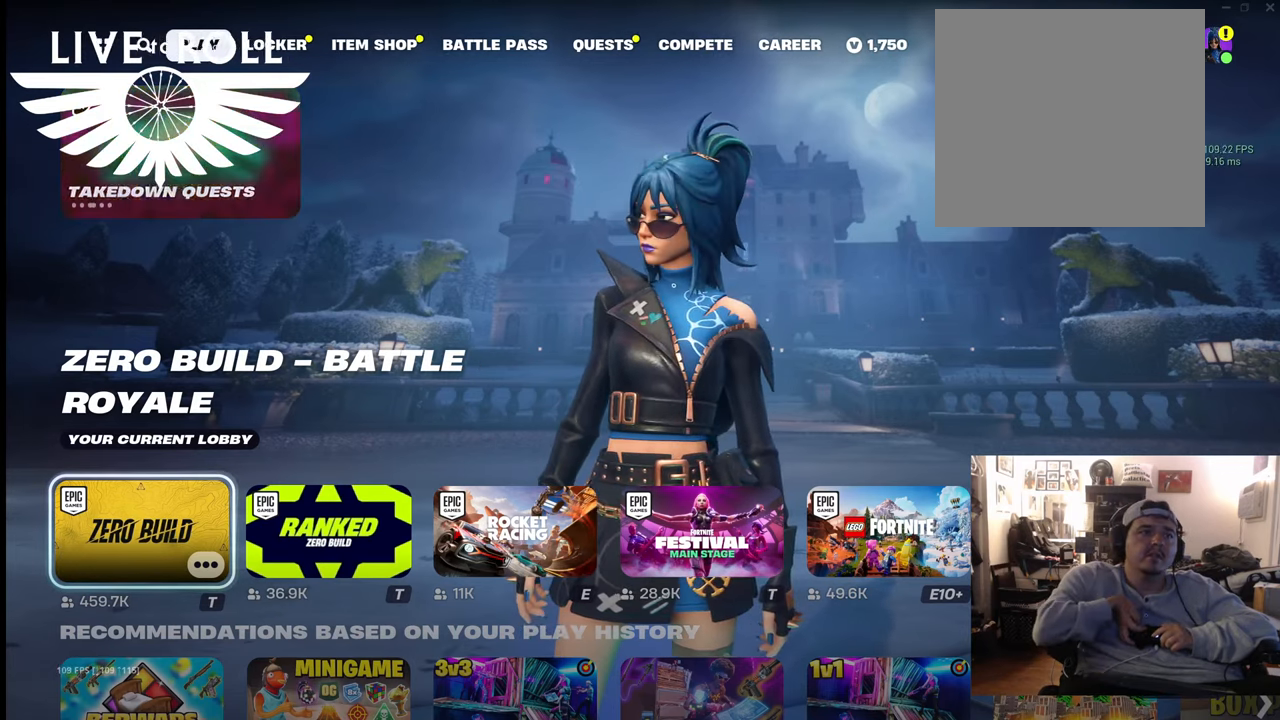
{"dt_ms": 500, "buttons": [], "left_stick": "center", "right_stick": "center", "events": []}
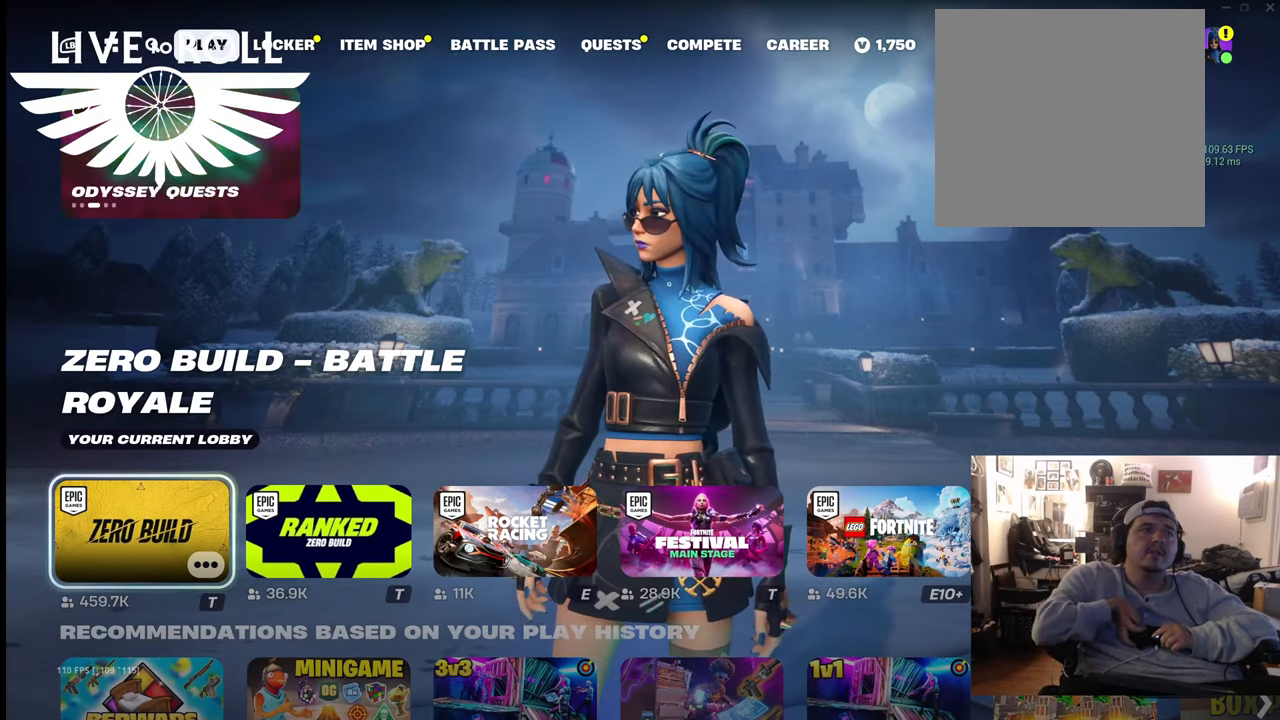
{"dt_ms": 500, "buttons": [], "left_stick": "center", "right_stick": "center", "events": [[233, "left_stick", "down"], [500, "left_stick", "center"]]}
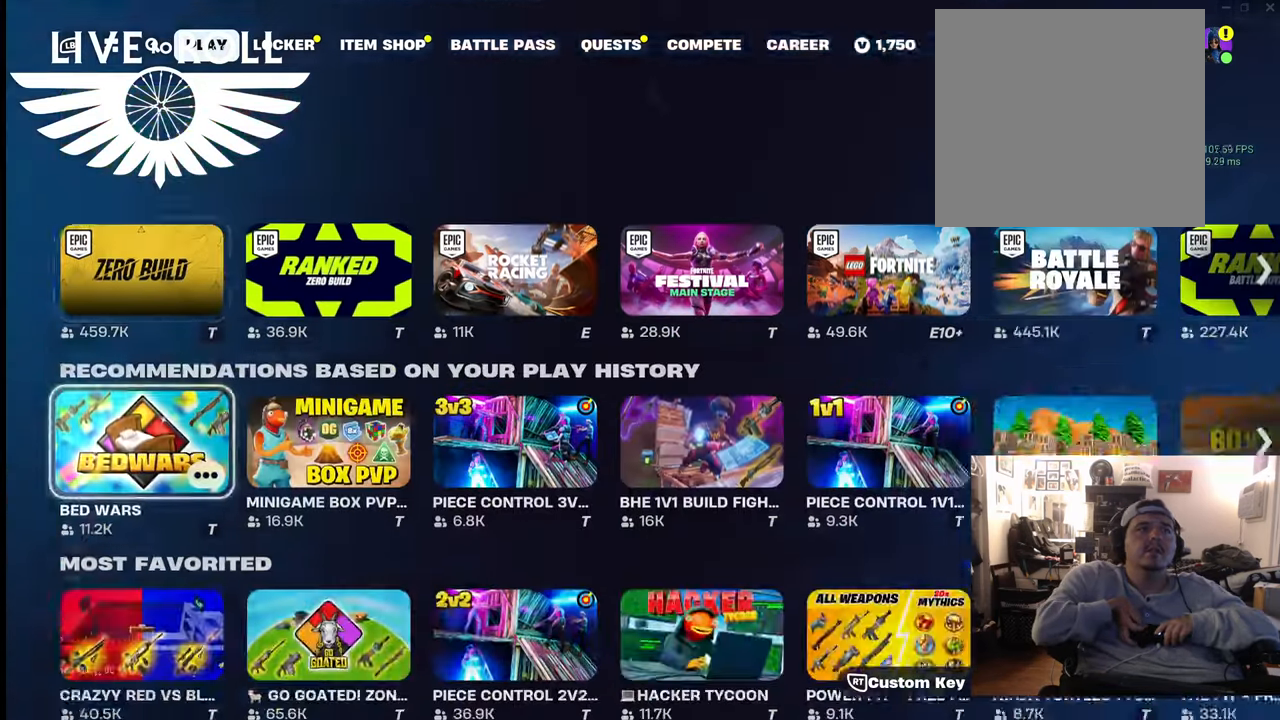
{"dt_ms": 500, "buttons": [], "left_stick": "center", "right_stick": "center", "events": [[200, "left_stick", "up"], [433, "left_stick", "center"]]}
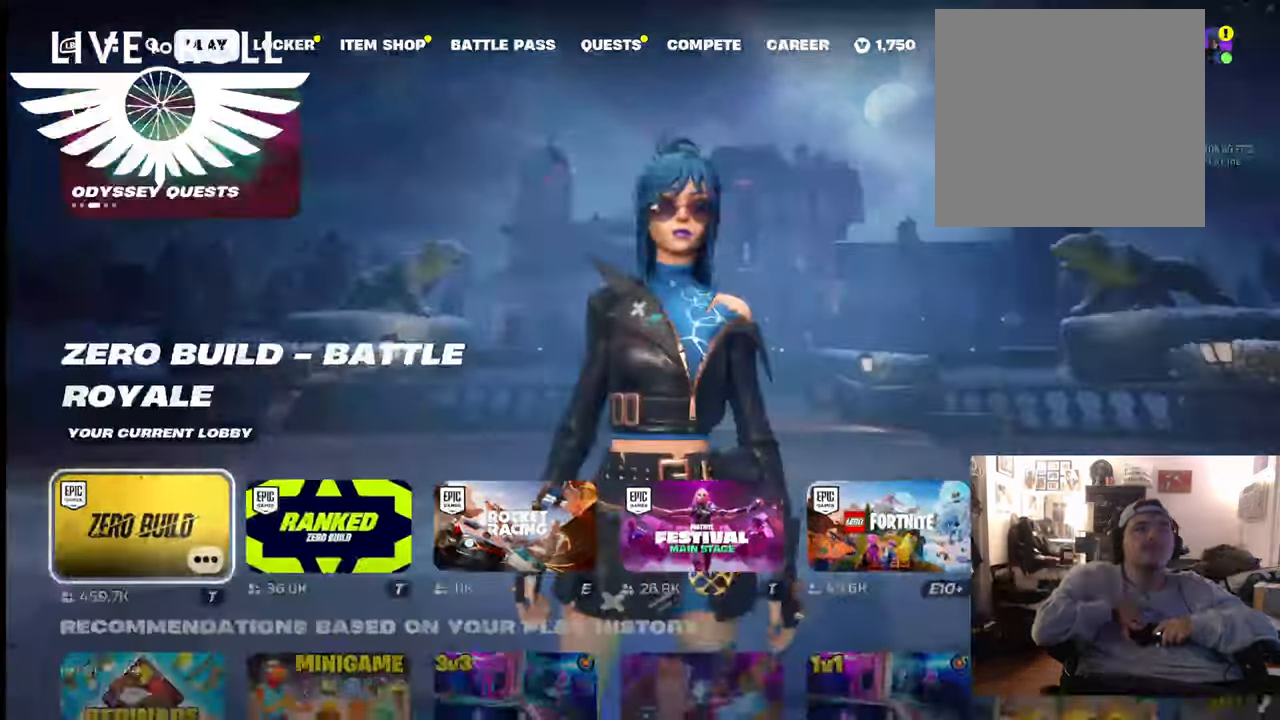
{"dt_ms": 500, "buttons": [], "left_stick": "center", "right_stick": "center", "events": []}
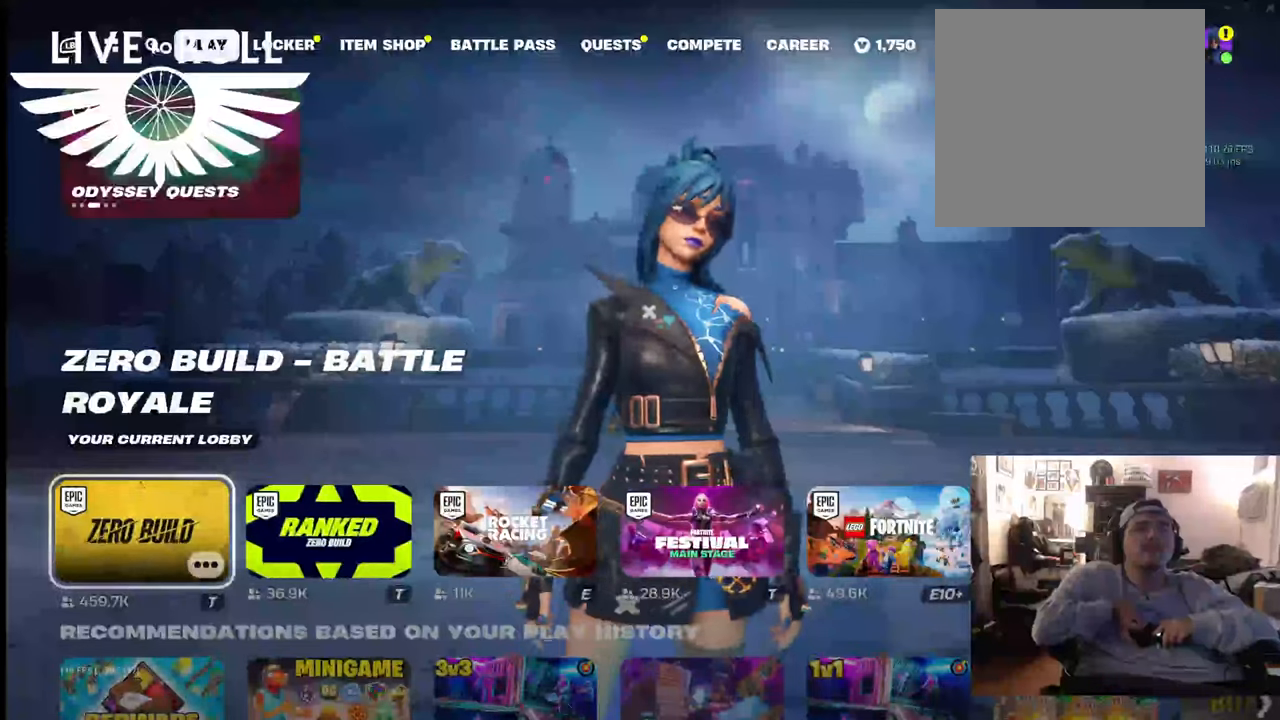
{"dt_ms": 500, "buttons": [], "left_stick": "center", "right_stick": "center", "events": []}
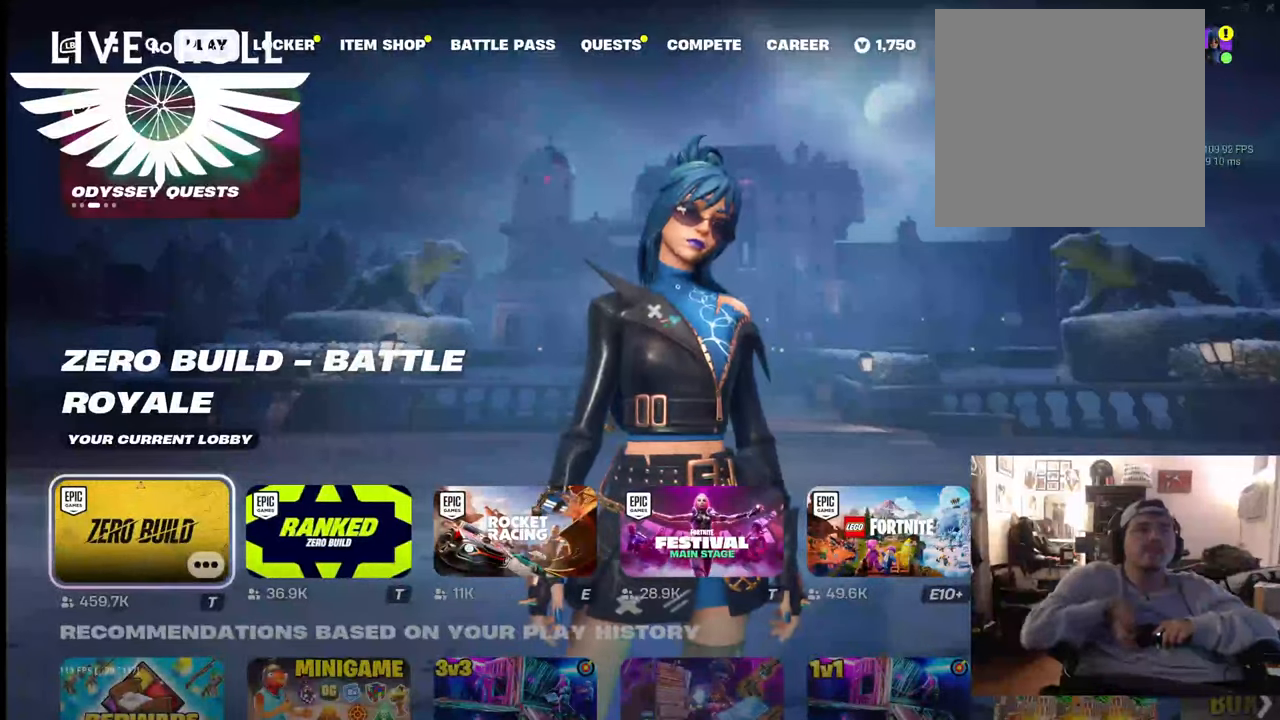
{"dt_ms": 500, "buttons": [], "left_stick": "center", "right_stick": "center", "events": []}
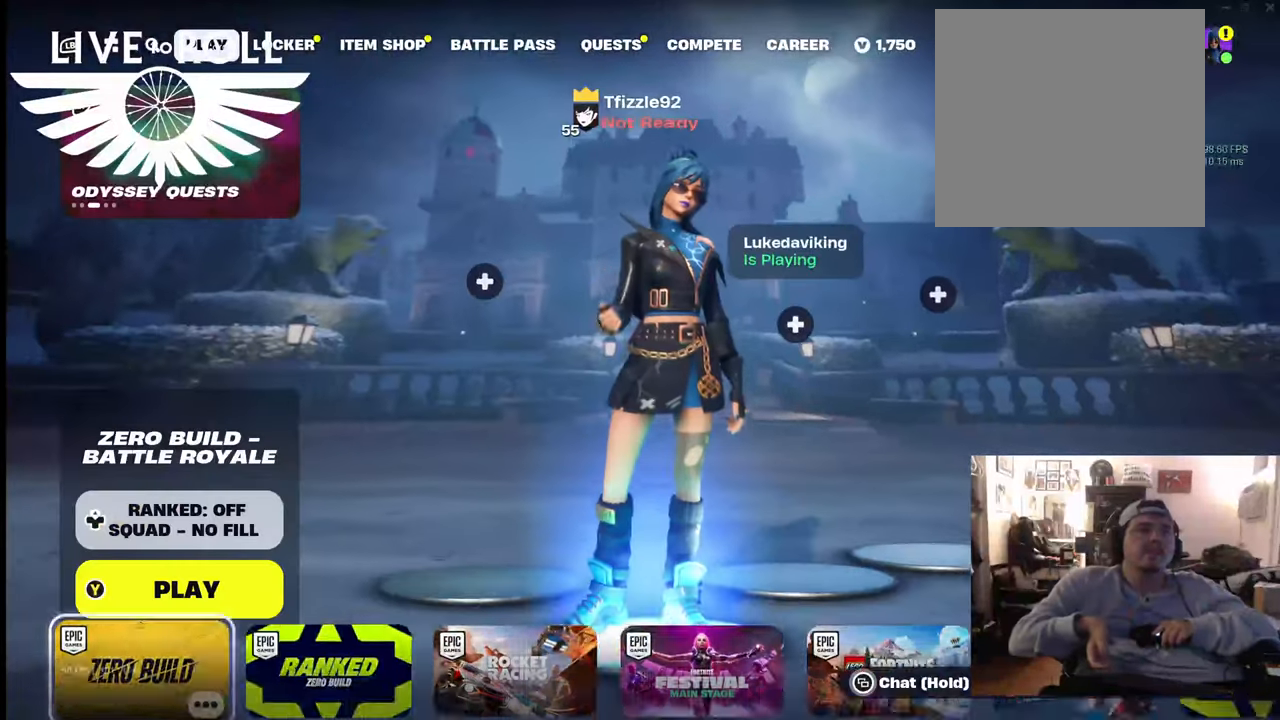
{"dt_ms": 500, "buttons": [], "left_stick": "center", "right_stick": "center", "events": []}
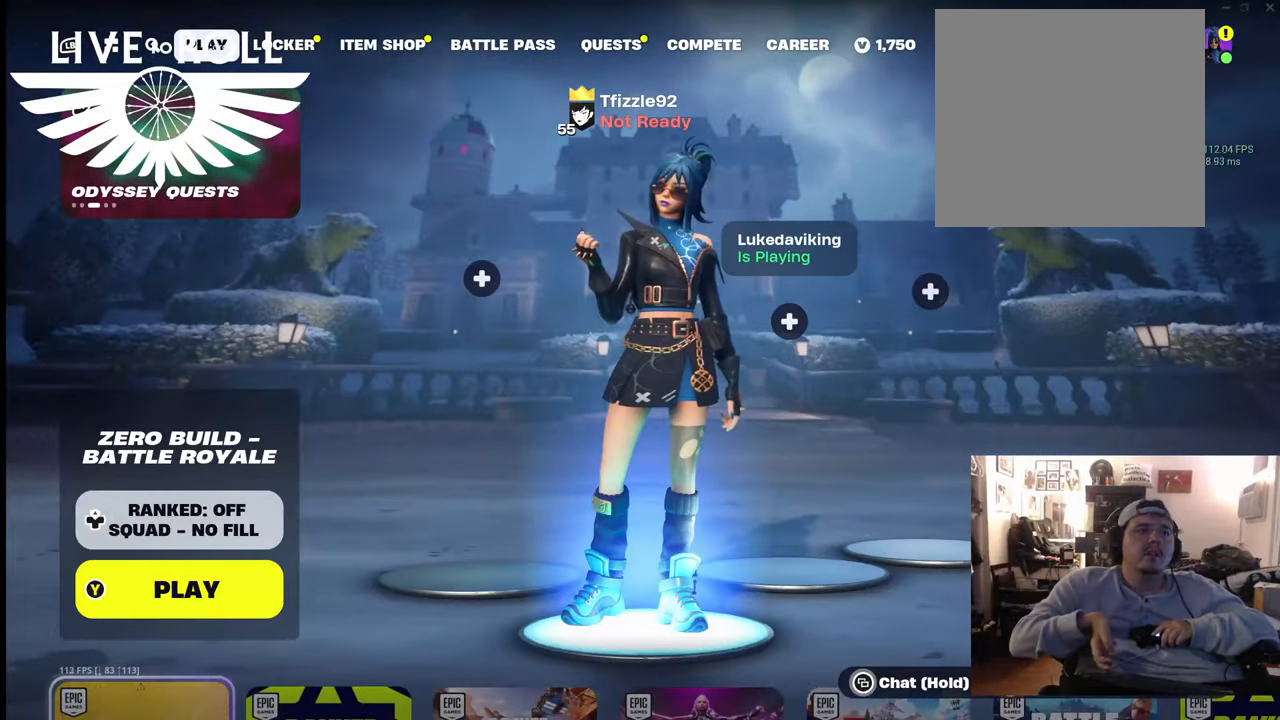
{"dt_ms": 500, "buttons": [], "left_stick": "center", "right_stick": "center", "events": [[133, "left_stick", "right"], [367, "left_stick", "center"]]}
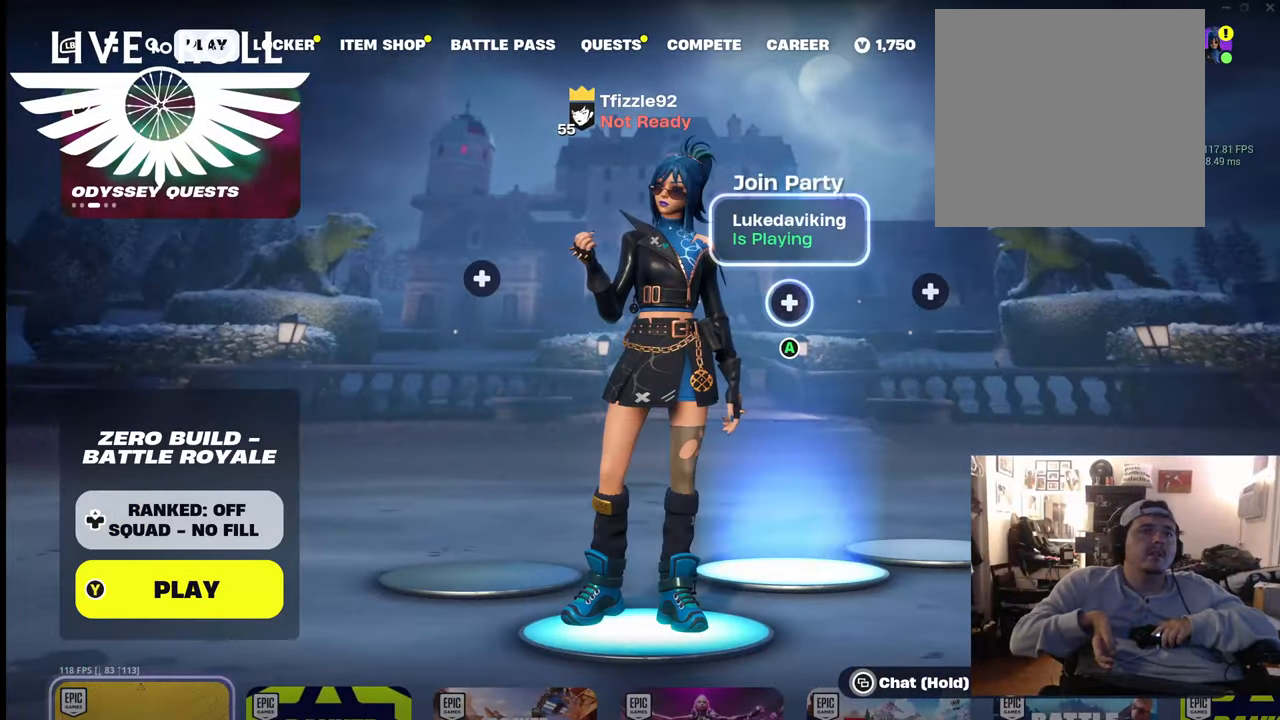
{"dt_ms": 500, "buttons": [], "left_stick": "left", "right_stick": "center", "events": [[133, "left_stick", "left"], [333, "left_stick", "center"], [467, "left_stick", "left"]]}
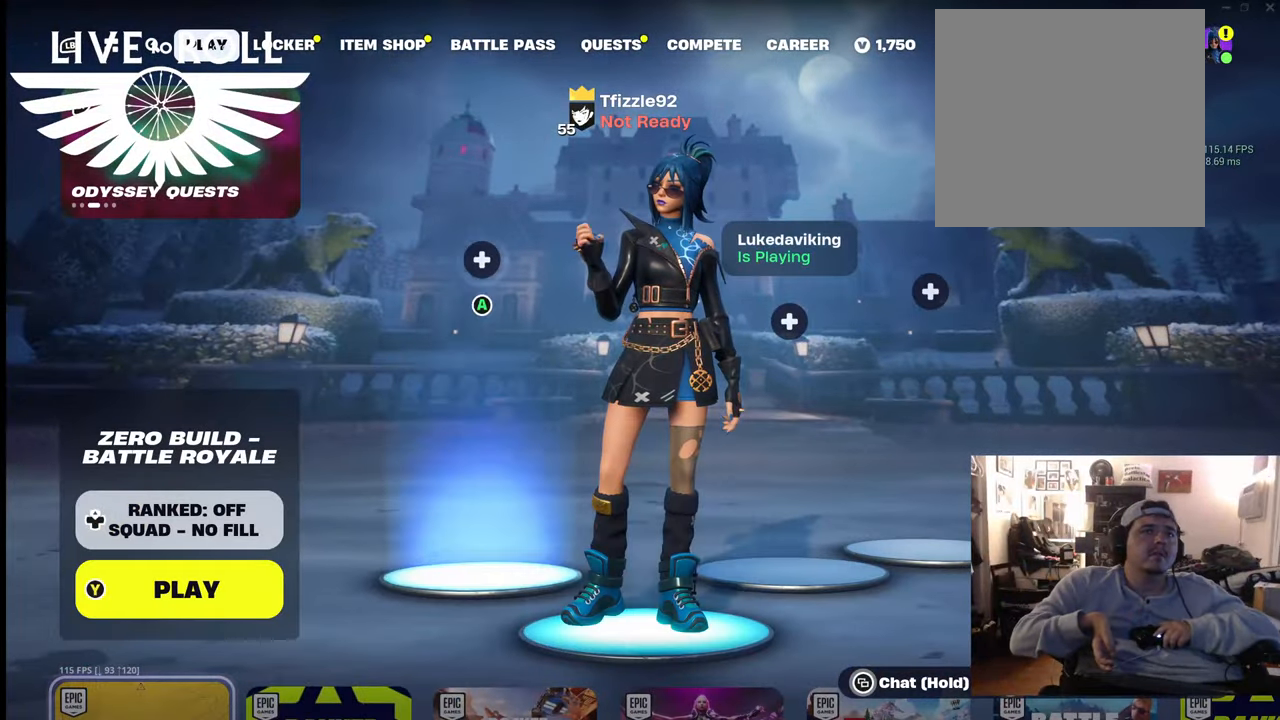
{"dt_ms": 500, "buttons": [], "left_stick": "center", "right_stick": "center", "events": [[167, "left_stick", "center"]]}
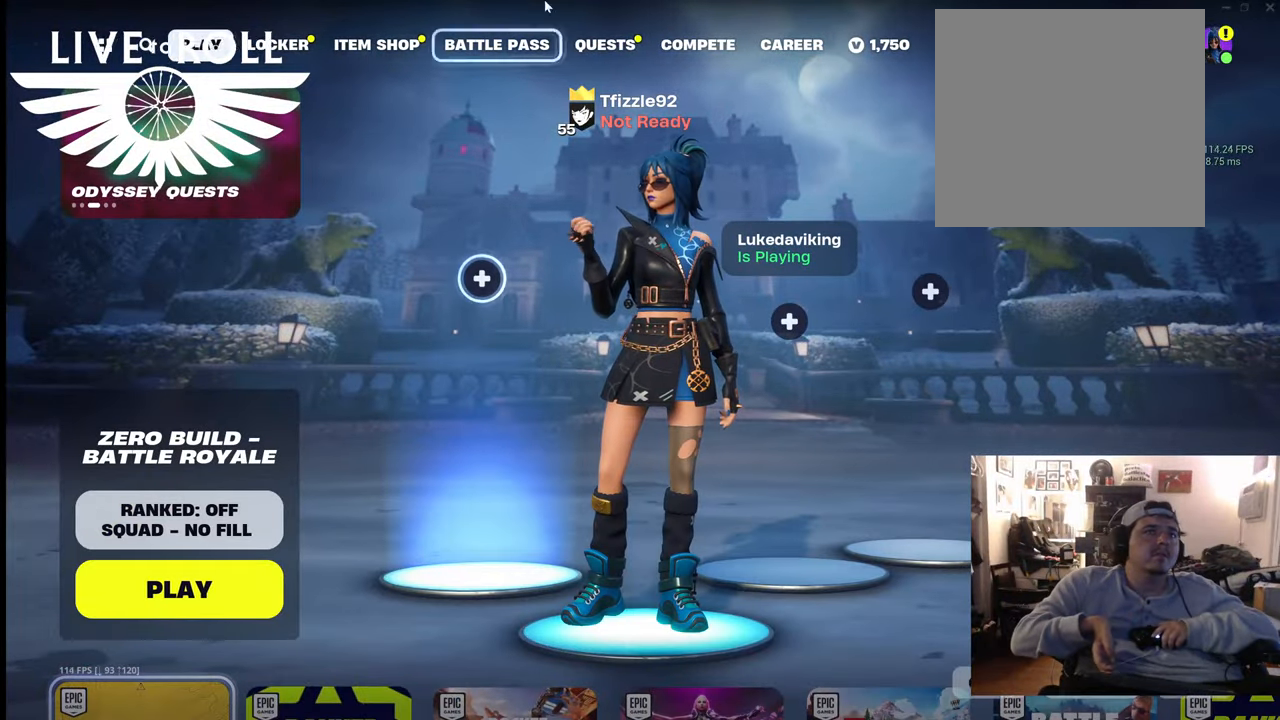
{"dt_ms": 500, "buttons": [], "left_stick": "center", "right_stick": "center", "events": []}
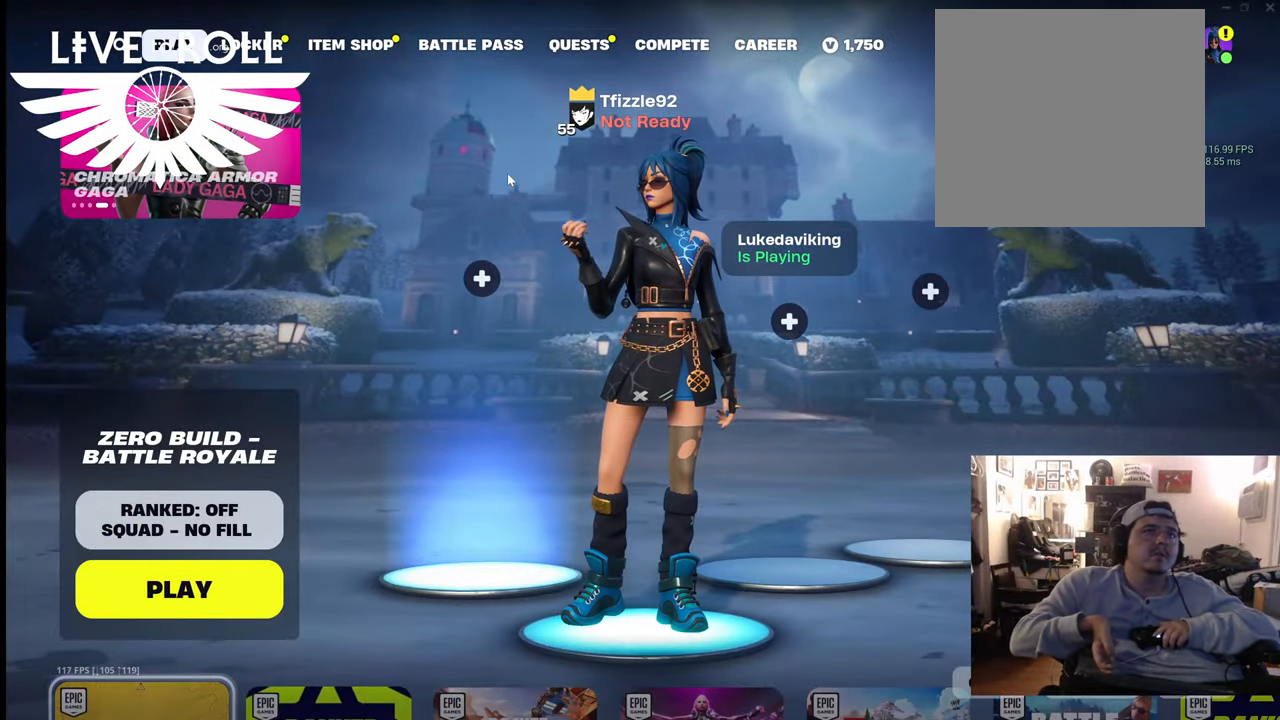
{"dt_ms": 500, "buttons": [], "left_stick": "center", "right_stick": "center", "events": []}
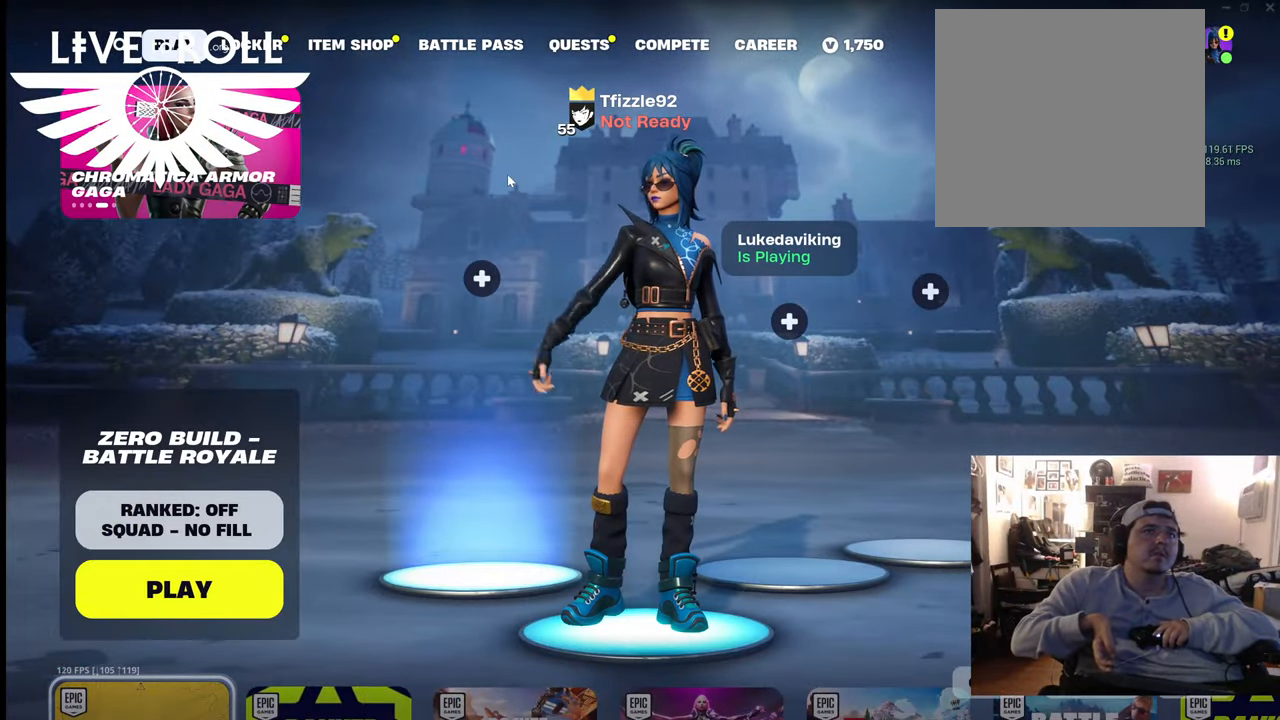
{"dt_ms": 500, "buttons": [], "left_stick": "center", "right_stick": "center", "events": []}
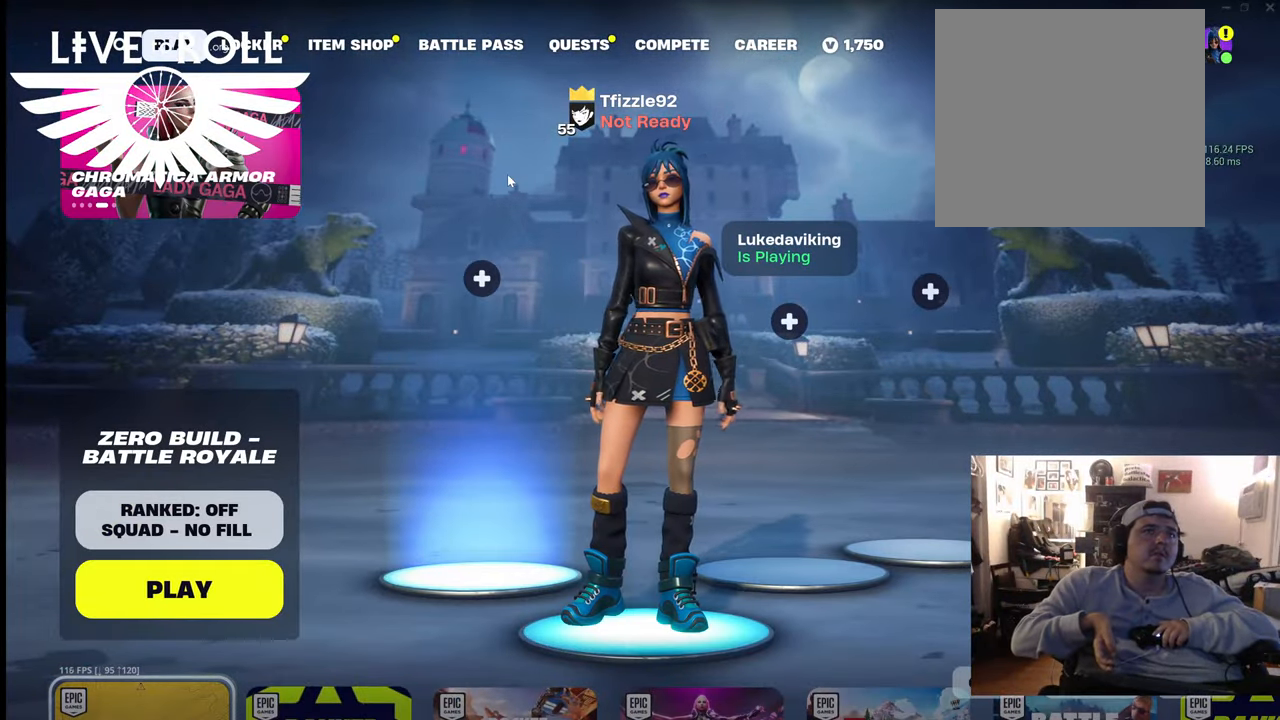
{"dt_ms": 500, "buttons": [], "left_stick": "center", "right_stick": "center", "events": []}
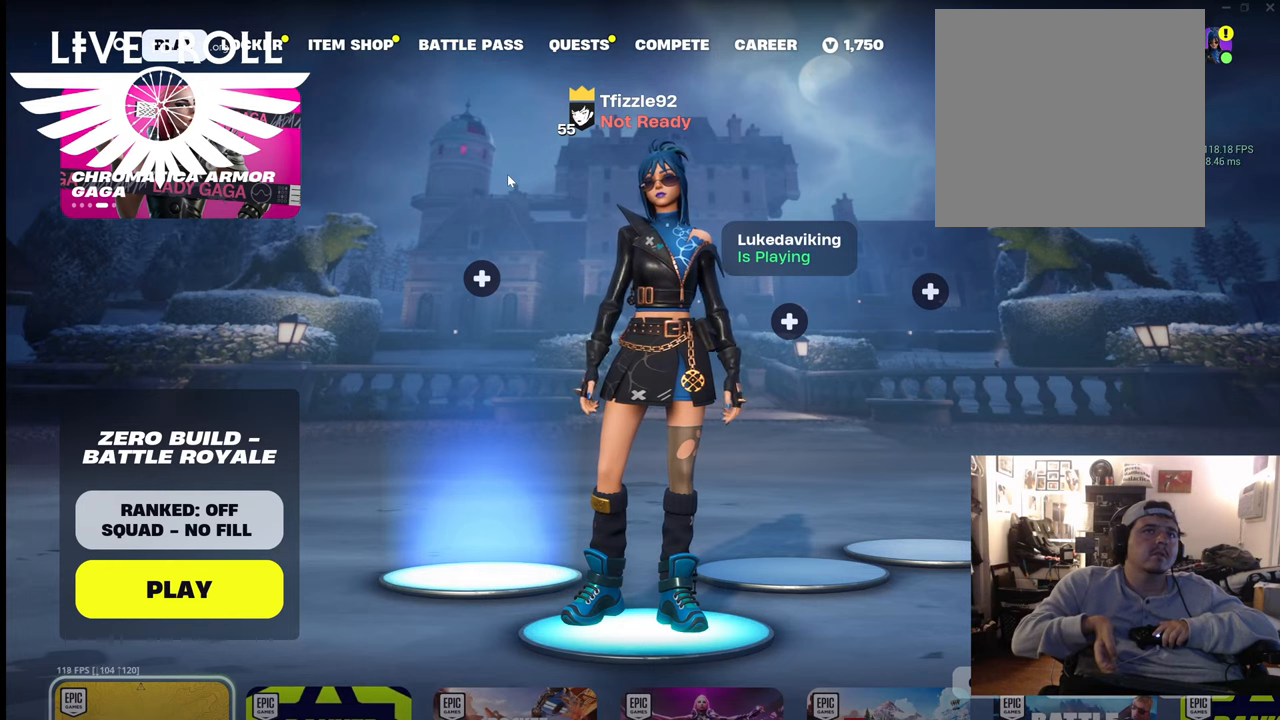
{"dt_ms": 500, "buttons": [], "left_stick": "center", "right_stick": "center", "events": []}
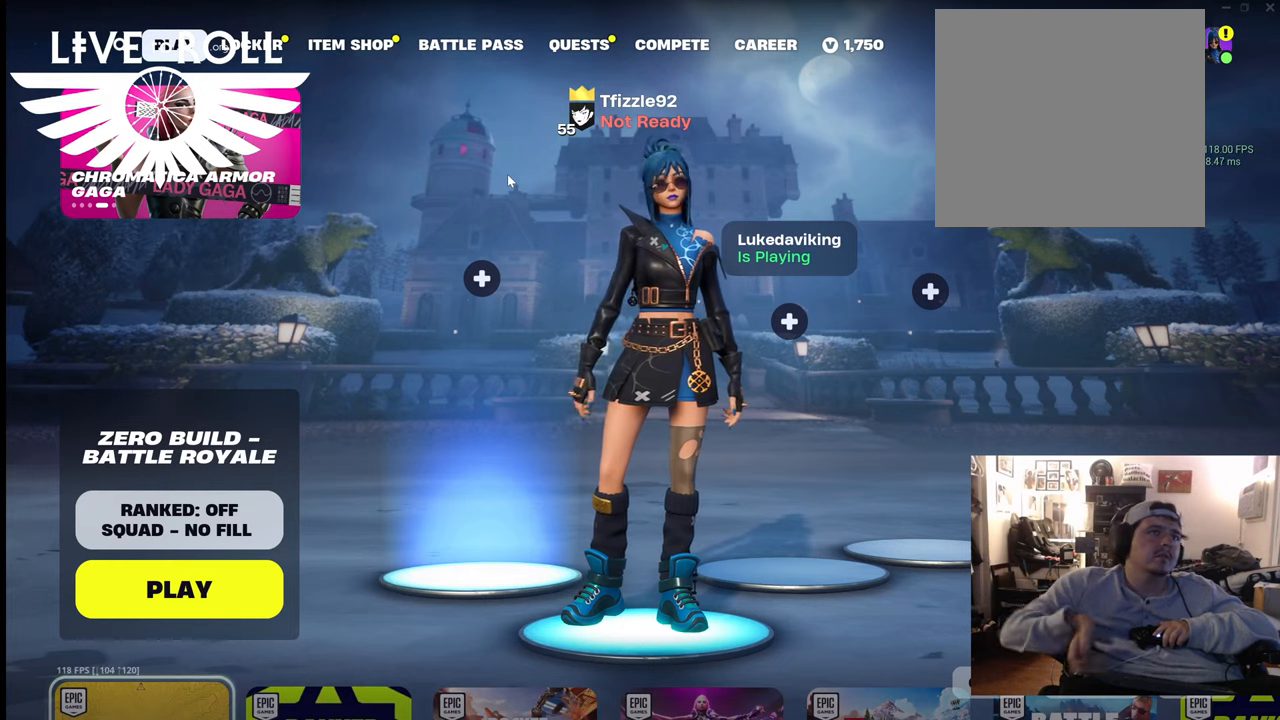
{"dt_ms": 500, "buttons": [], "left_stick": "center", "right_stick": "center", "events": []}
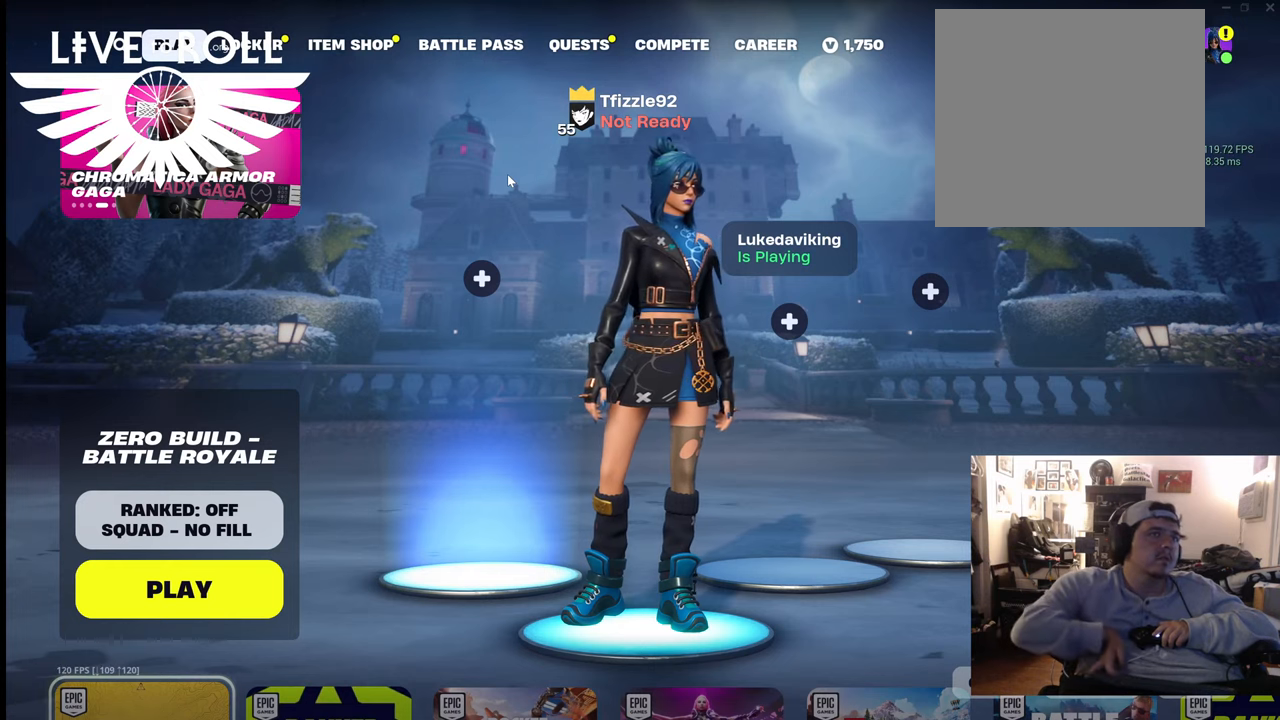
{"dt_ms": 500, "buttons": [], "left_stick": "center", "right_stick": "center", "events": []}
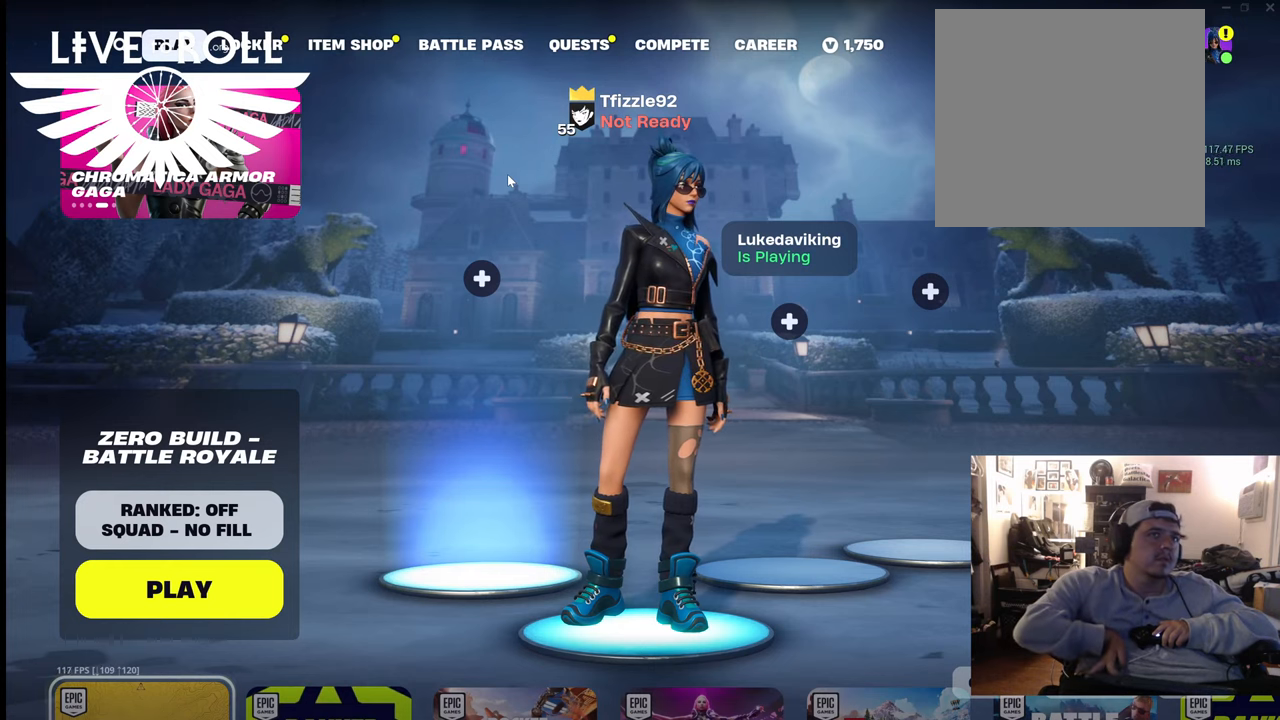
{"dt_ms": 500, "buttons": [], "left_stick": "center", "right_stick": "center", "events": []}
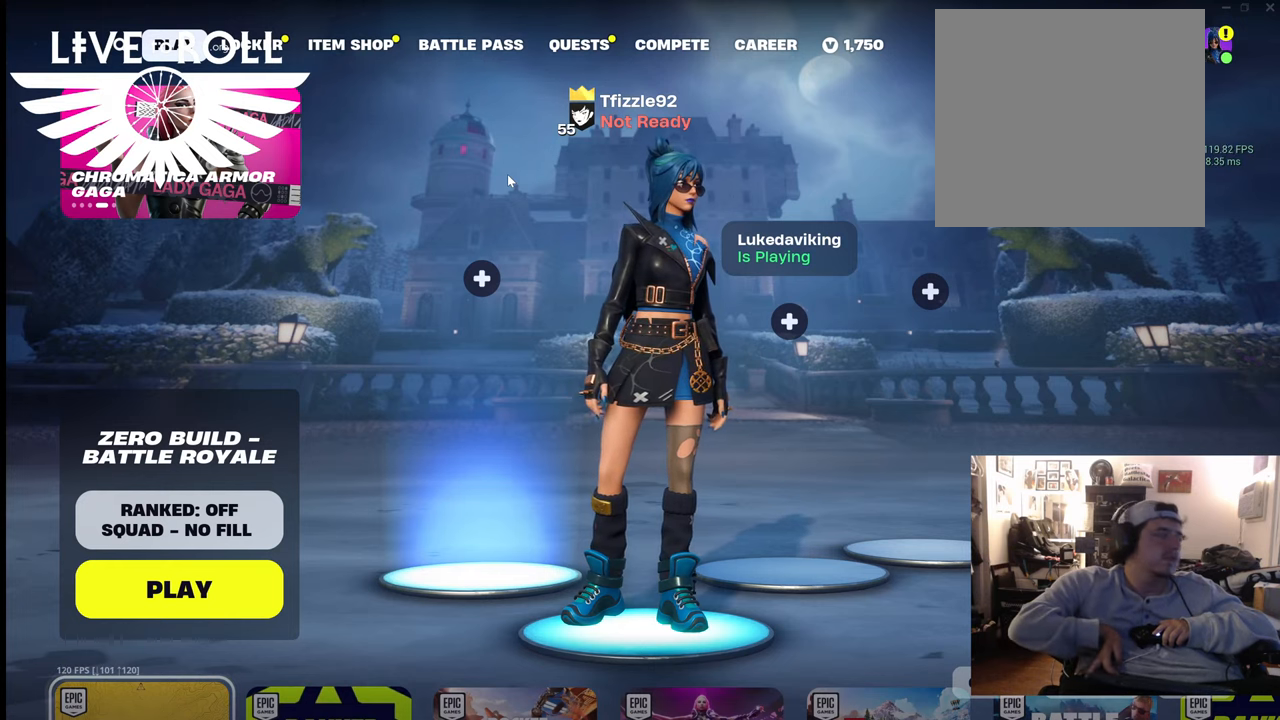
{"dt_ms": 500, "buttons": [], "left_stick": "center", "right_stick": "center", "events": [[67, "left_stick", "right"], [233, "left_stick", "center"]]}
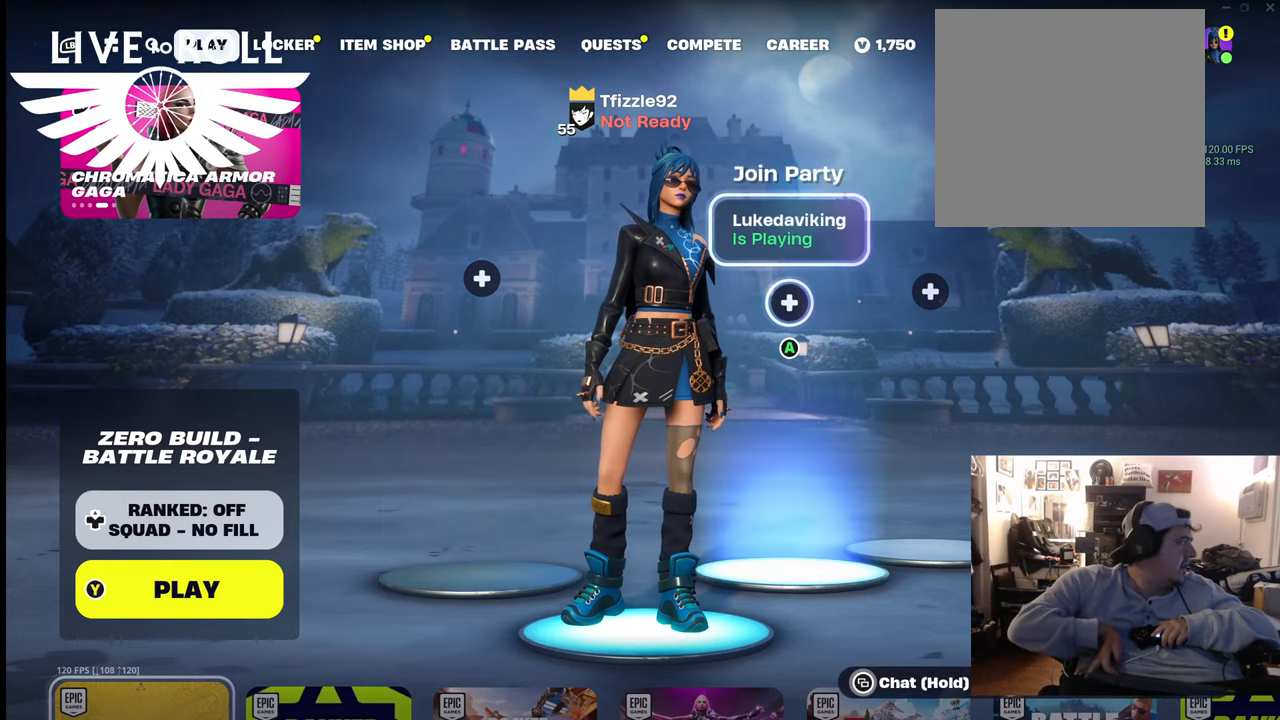
{"dt_ms": 500, "buttons": [], "left_stick": "center", "right_stick": "center", "events": [[200, "left_stick", "left"], [367, "left_stick", "center"]]}
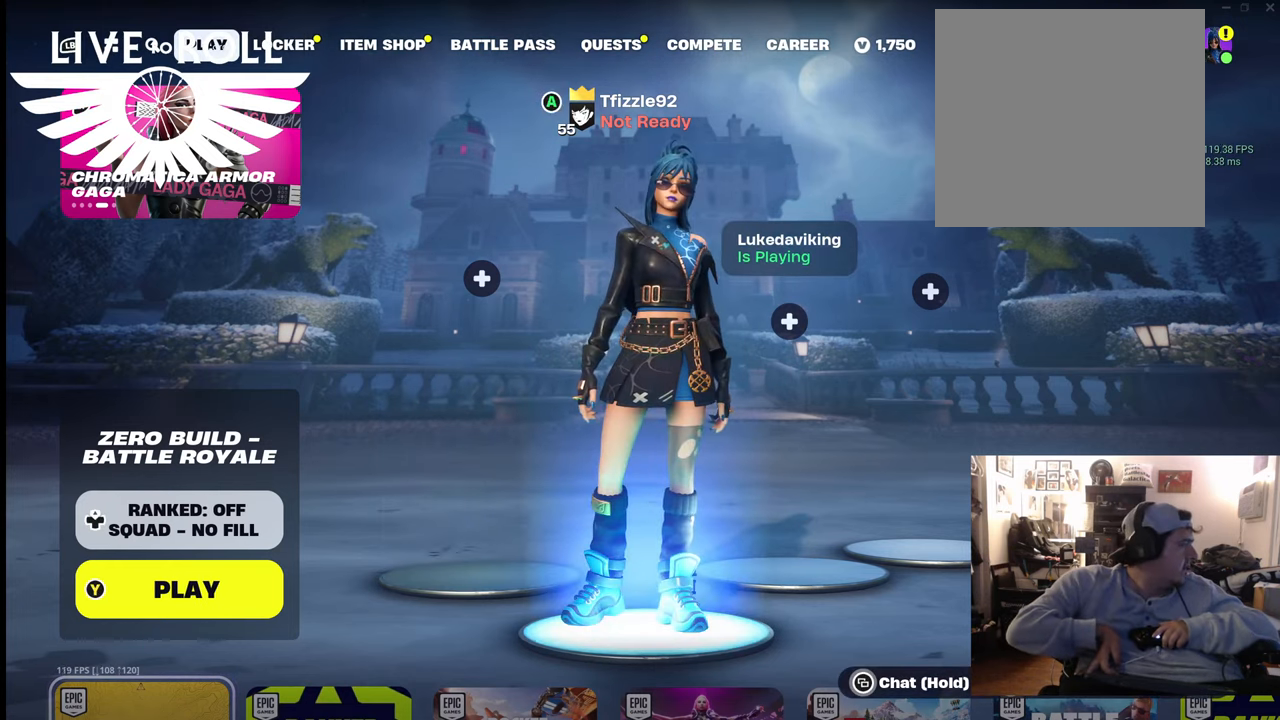
{"dt_ms": 500, "buttons": [], "left_stick": "center", "right_stick": "center", "events": []}
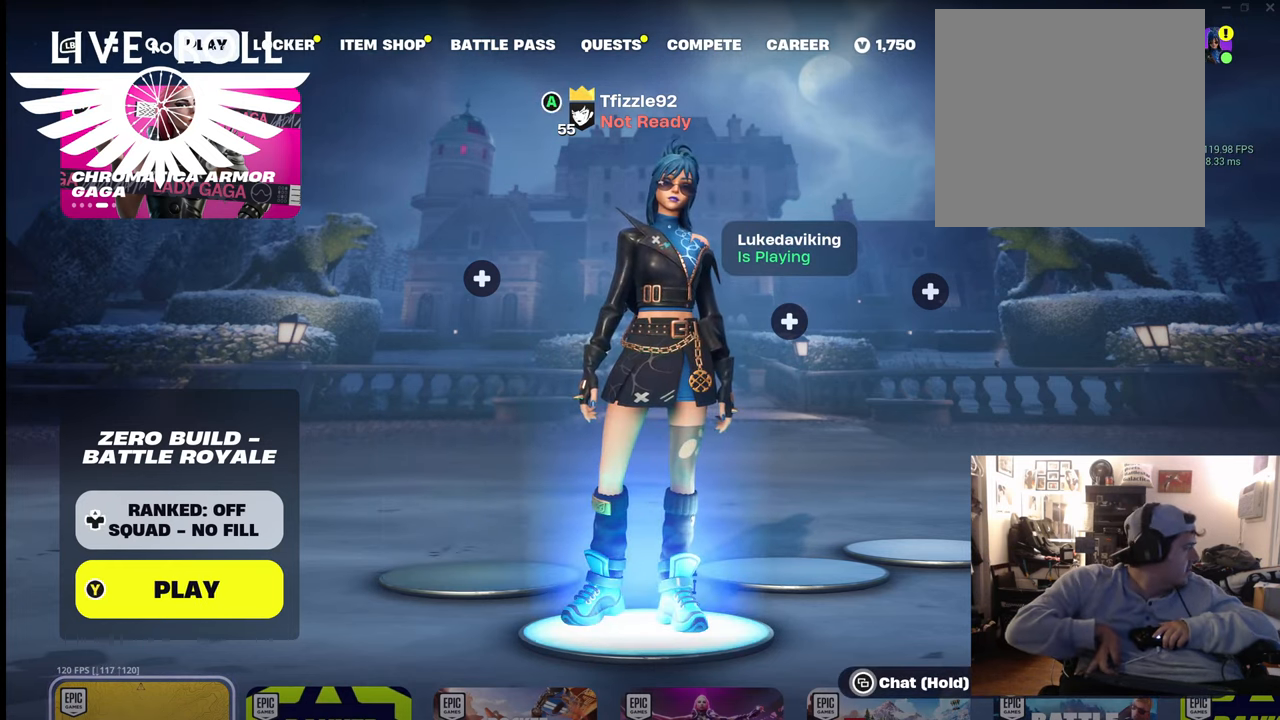
{"dt_ms": 500, "buttons": [], "left_stick": "center", "right_stick": "center", "events": []}
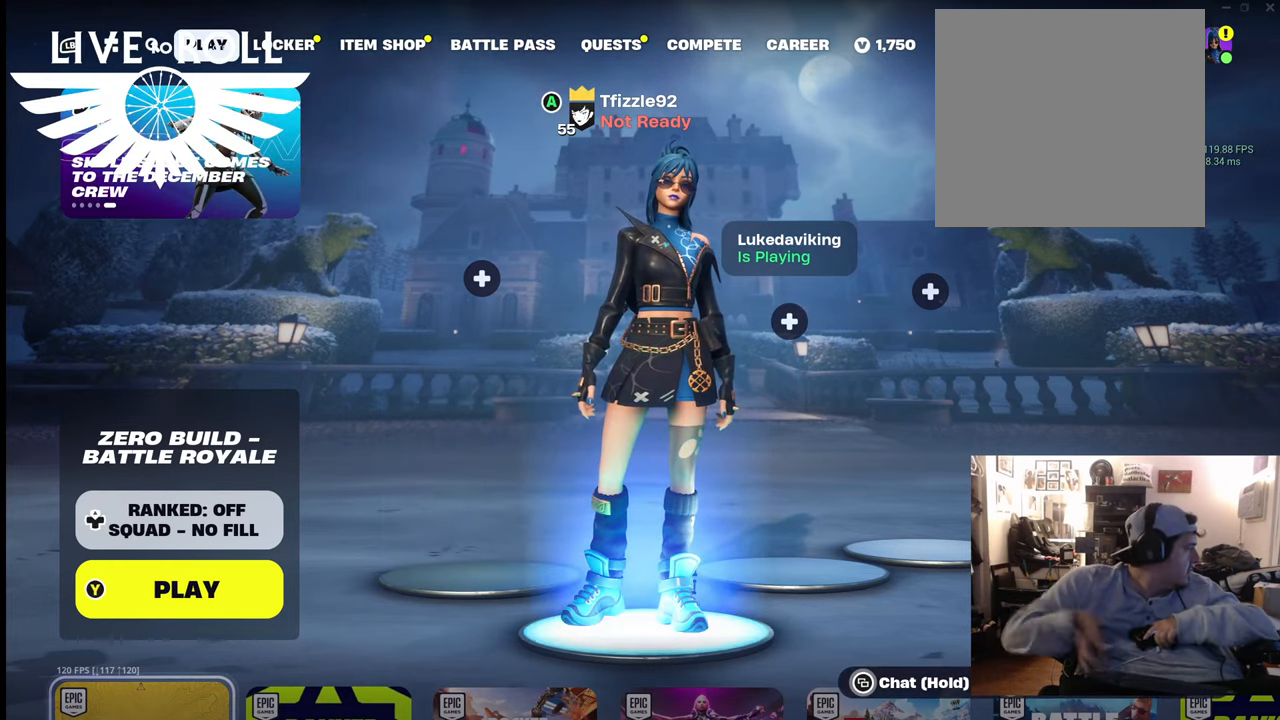
{"dt_ms": 500, "buttons": [], "left_stick": "center", "right_stick": "center", "events": []}
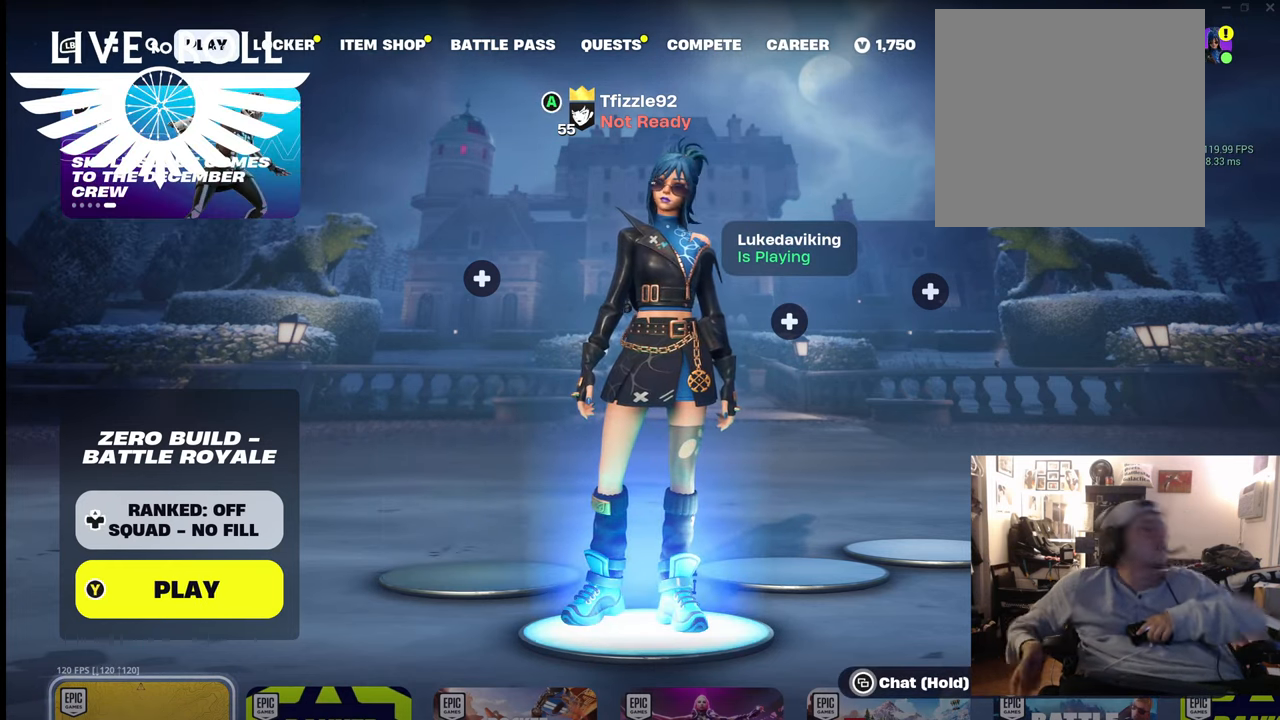
{"dt_ms": 500, "buttons": [], "left_stick": "center", "right_stick": "center", "events": []}
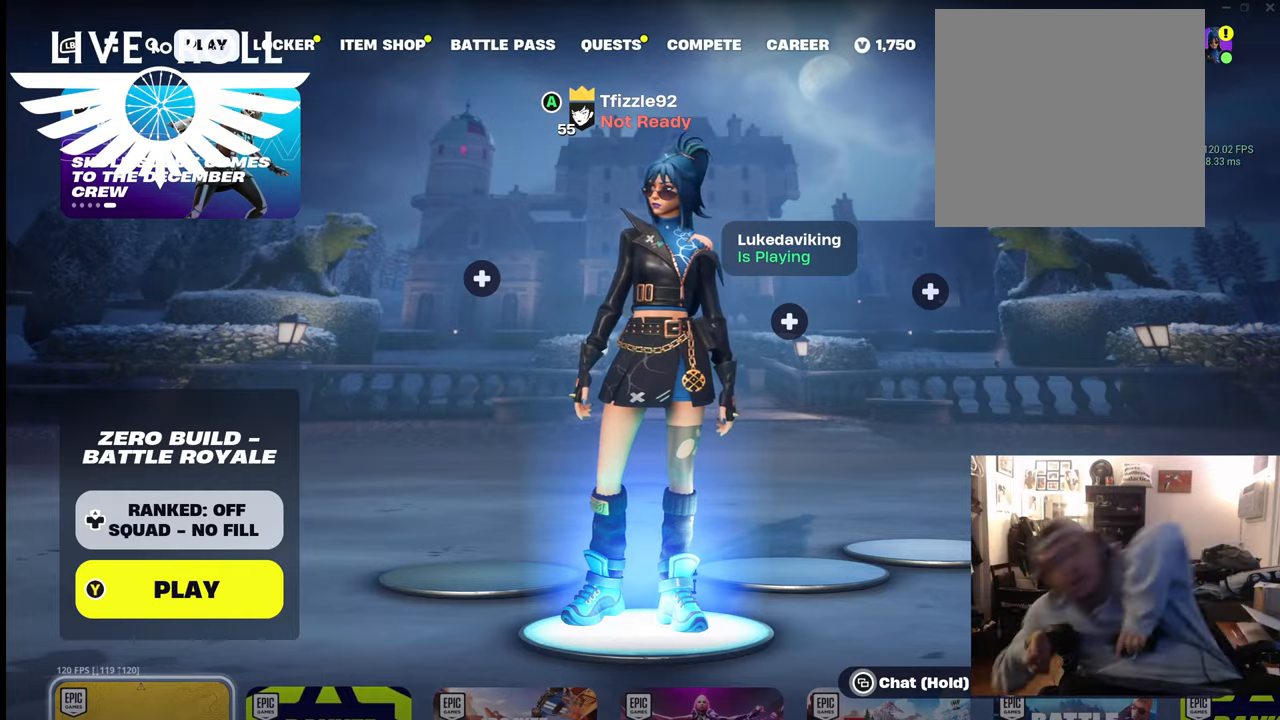
{"dt_ms": 1000, "buttons": [], "left_stick": "center", "right_stick": "center"}
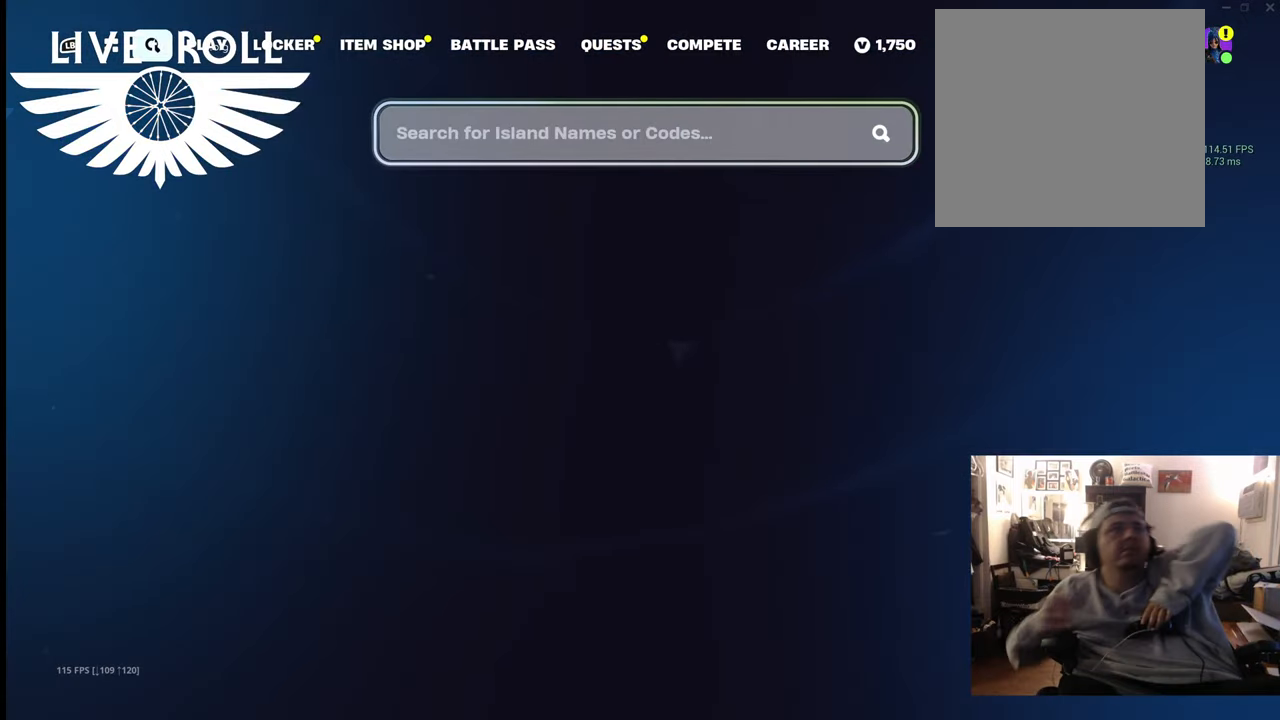
{"dt_ms": 500, "buttons": ["R1"], "left_stick": "center", "right_stick": "center", "events": [[433, "R1", "down"]]}
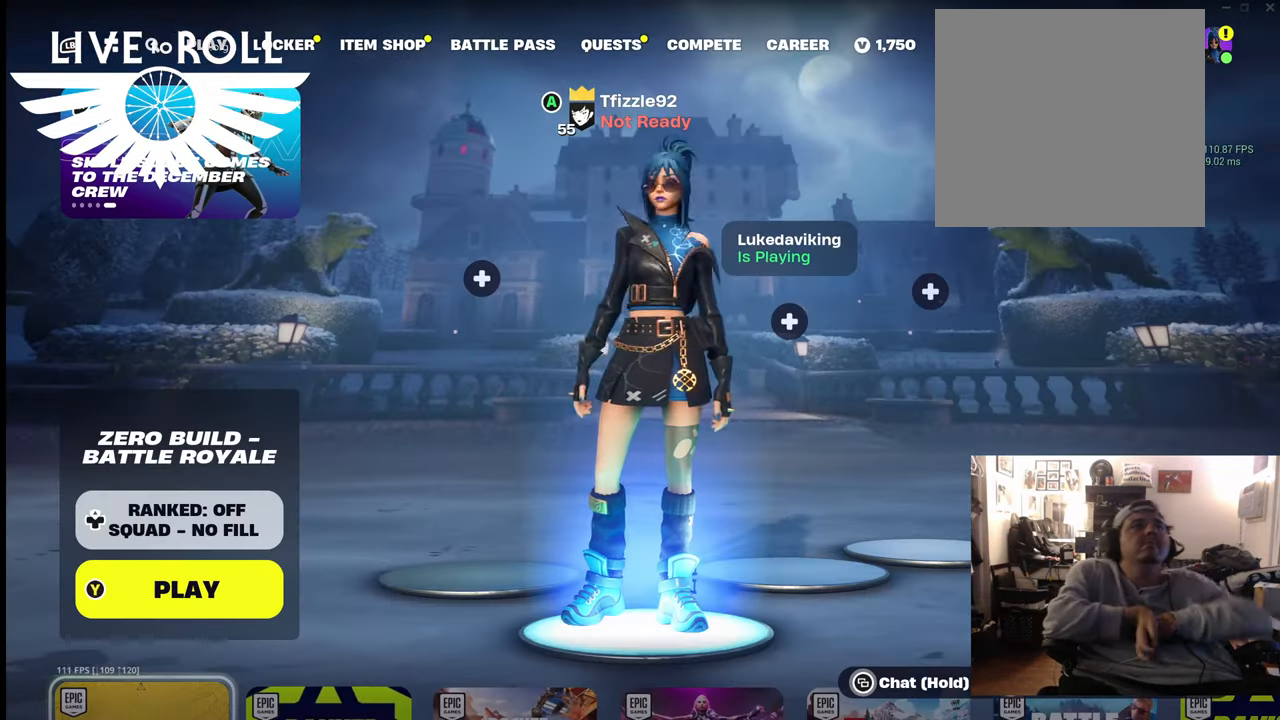
{"dt_ms": 500, "buttons": [], "left_stick": "center", "right_stick": "center"}